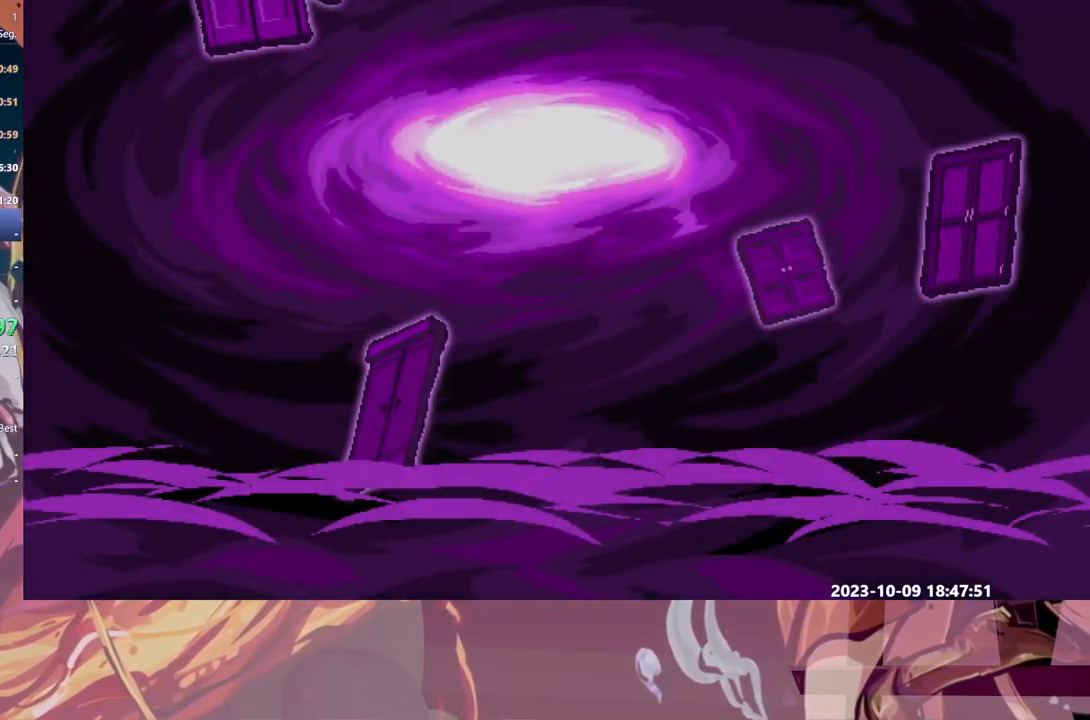
Gameplay with a controller (Xbox layout); each line is a JSON object with the inputs held at the frame after it (dt_ms = milliseconds from this image to that frame). "events" lists button and stick changes between this image and that frame as [ms after this image, input, new state], when the widget could be followed in between. Not read: A L2 L3 R1 R2 R3 SELECT START X Y.
{"dt_ms": 500, "buttons": ["DPAD_RIGHT"], "events": []}
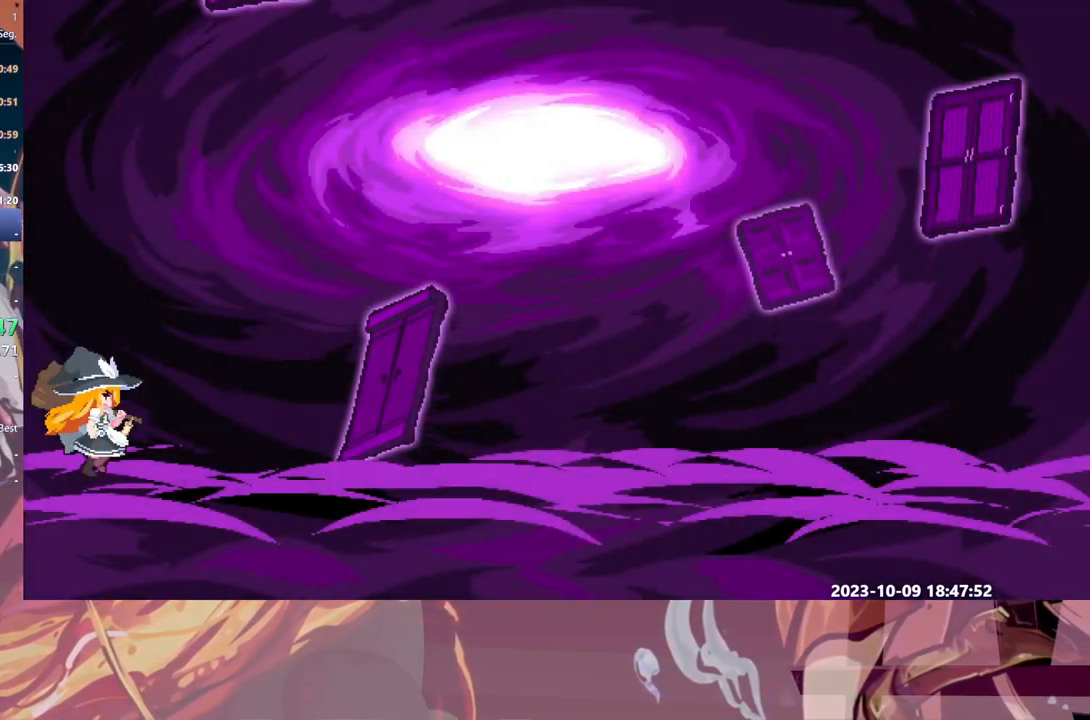
{"dt_ms": 500, "buttons": ["DPAD_RIGHT"], "events": []}
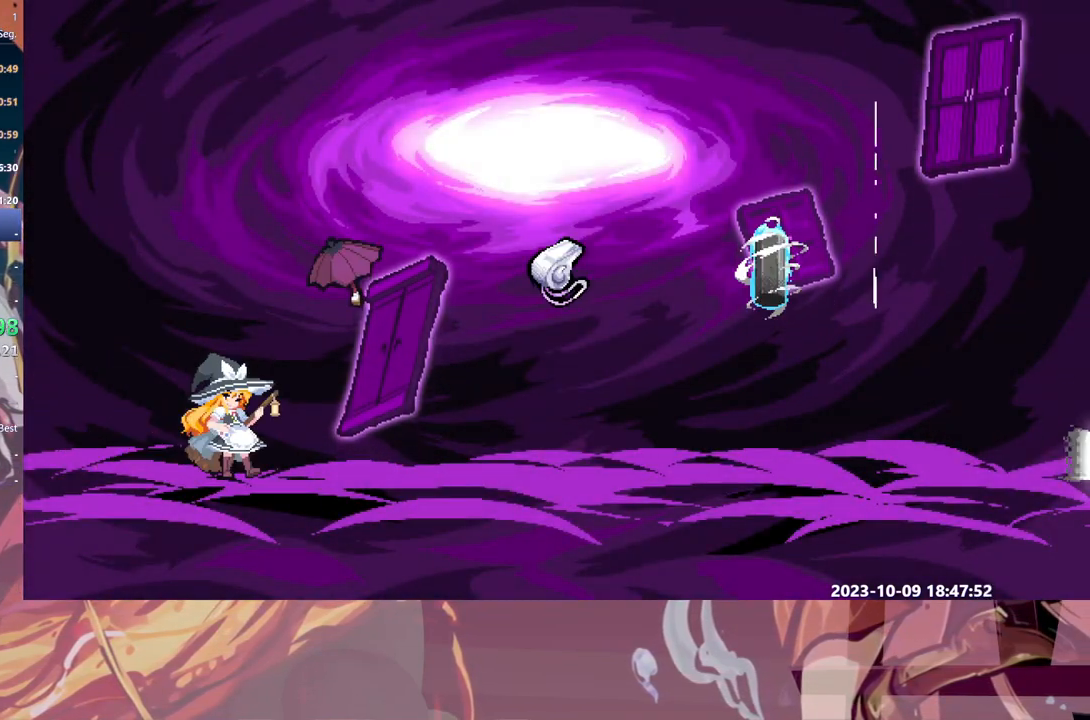
{"dt_ms": 1000, "buttons": ["DPAD_RIGHT"]}
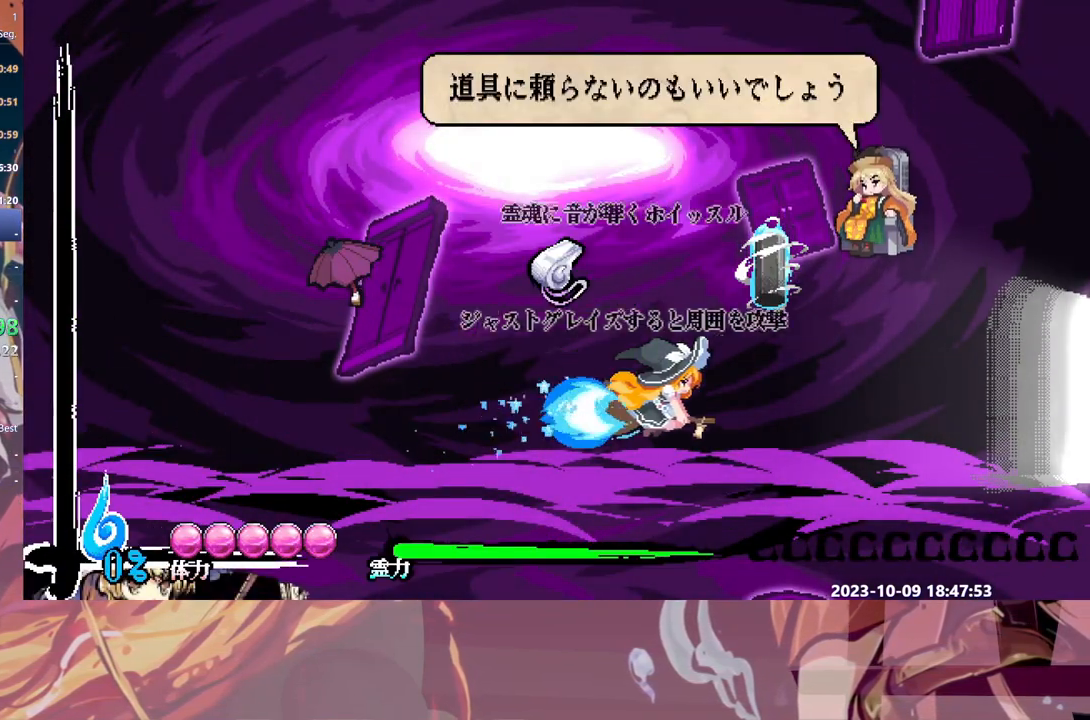
{"dt_ms": 500, "buttons": ["DPAD_RIGHT"], "events": []}
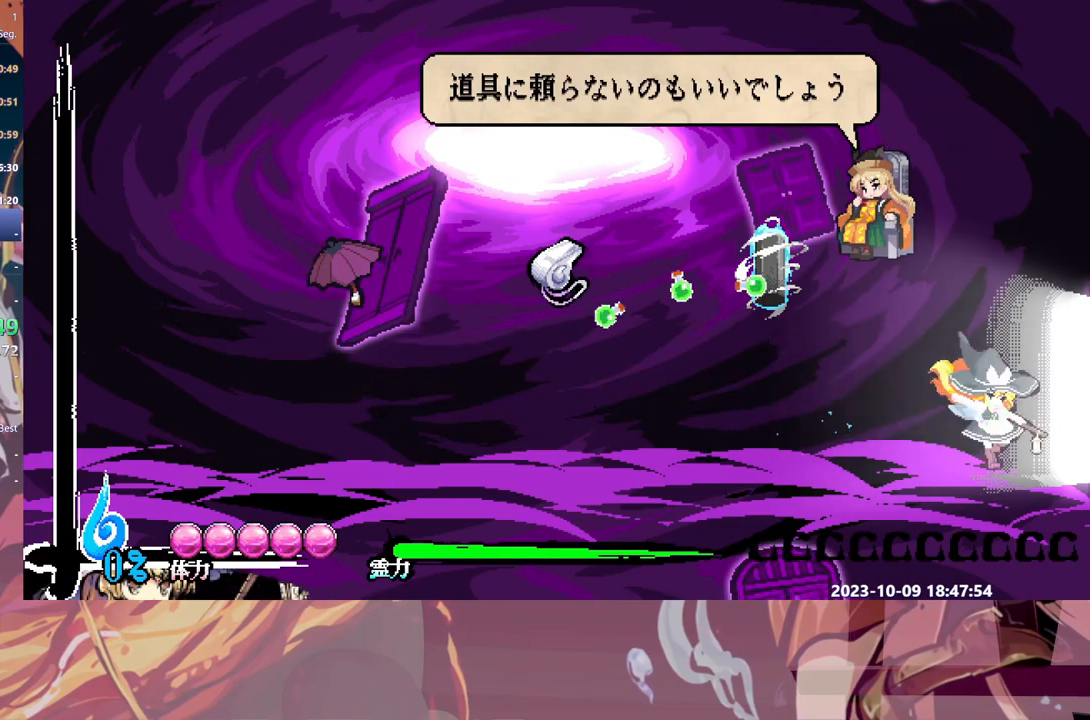
{"dt_ms": 500, "buttons": ["DPAD_RIGHT"], "events": []}
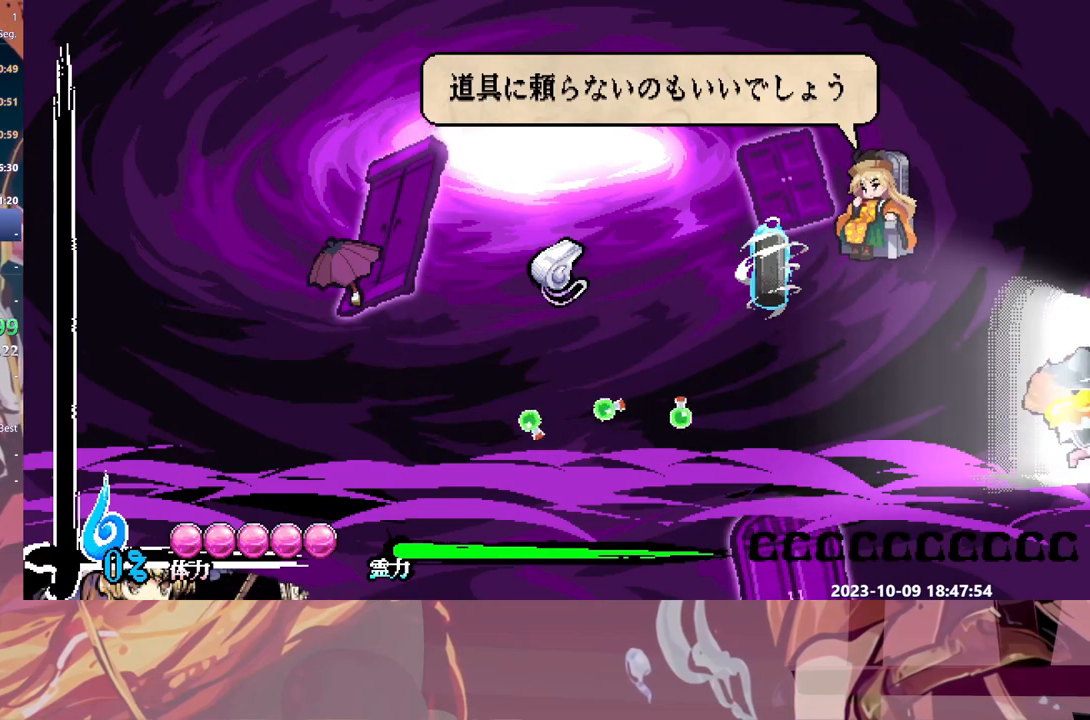
{"dt_ms": 500, "buttons": ["DPAD_RIGHT"], "events": []}
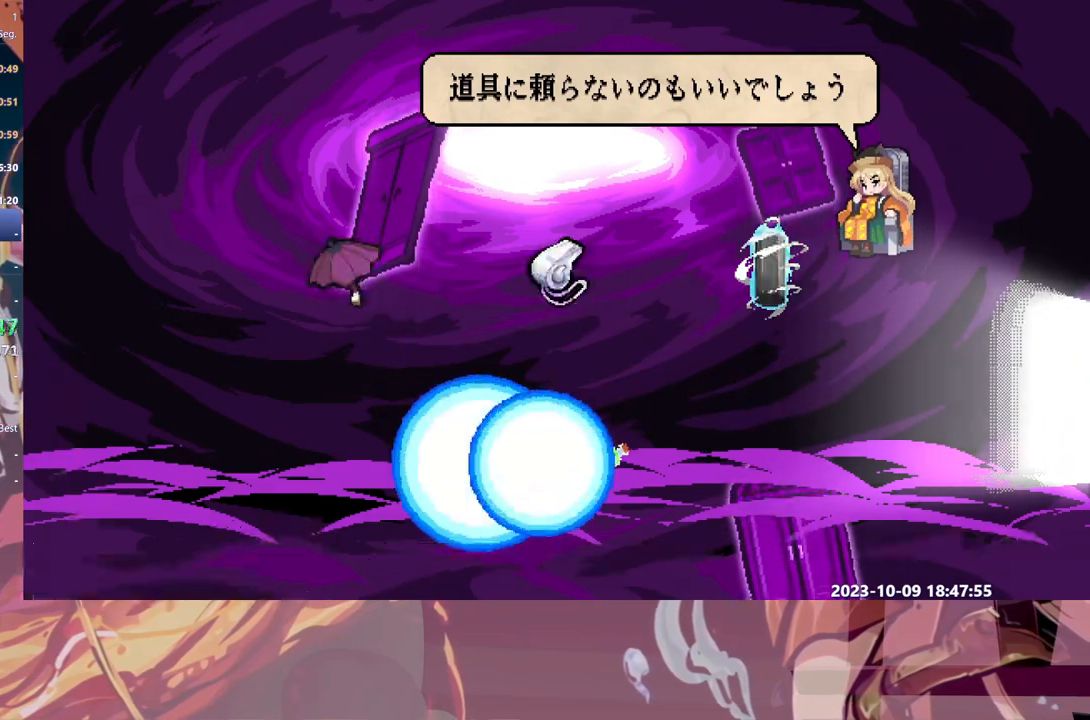
{"dt_ms": 500, "buttons": ["DPAD_RIGHT"], "events": []}
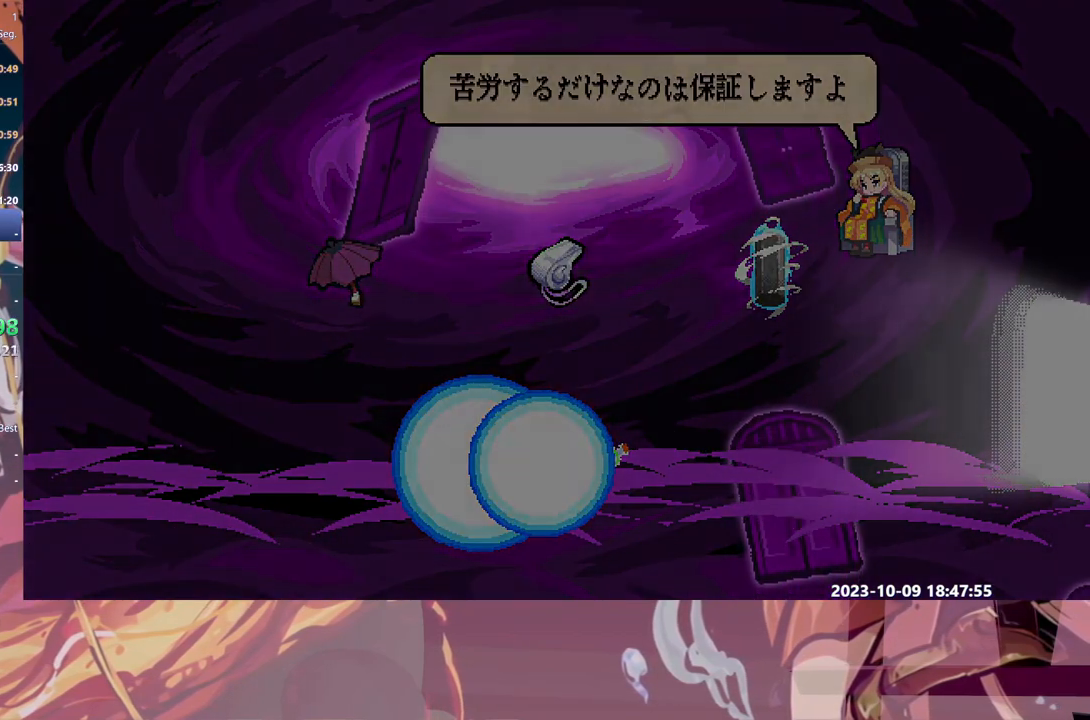
{"dt_ms": 500, "buttons": ["DPAD_RIGHT"], "events": []}
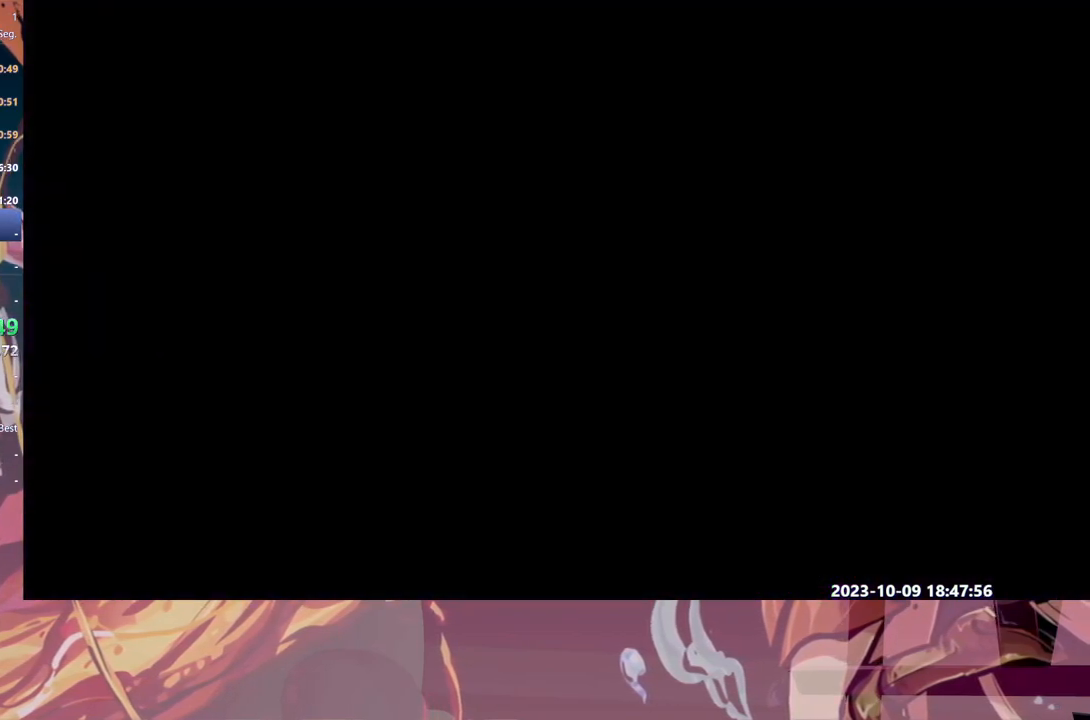
{"dt_ms": 1000, "buttons": ["B"]}
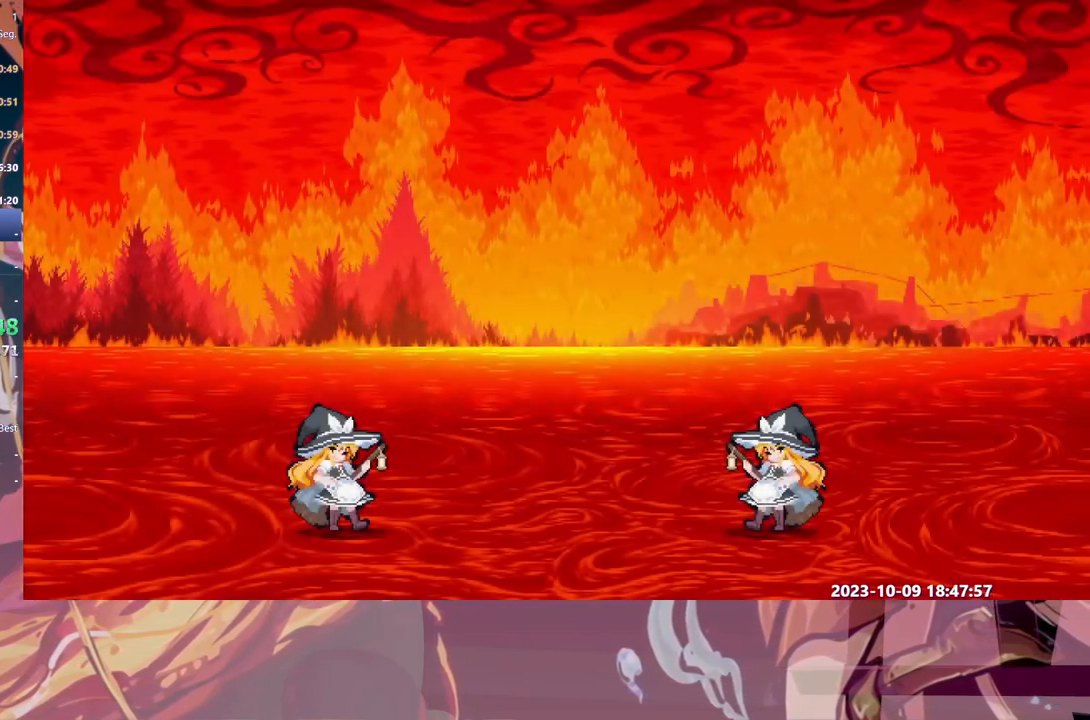
{"dt_ms": 500, "buttons": ["B", "DPAD_RIGHT"], "events": [[333, "DPAD_RIGHT", "down"]]}
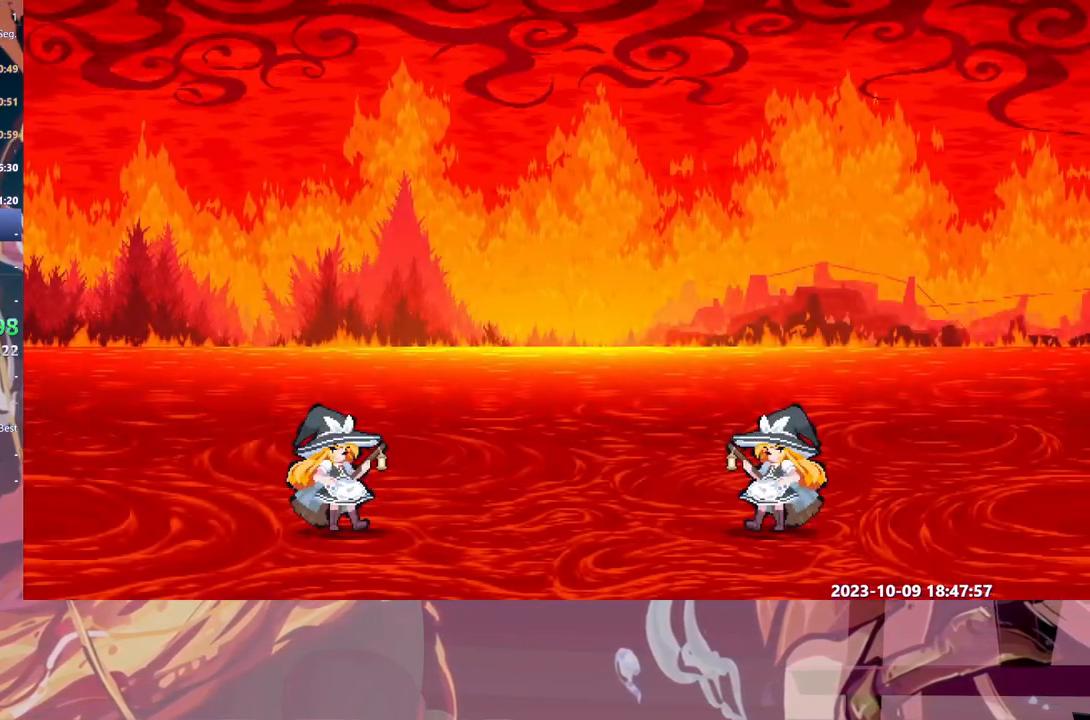
{"dt_ms": 1000, "buttons": ["DPAD_RIGHT"]}
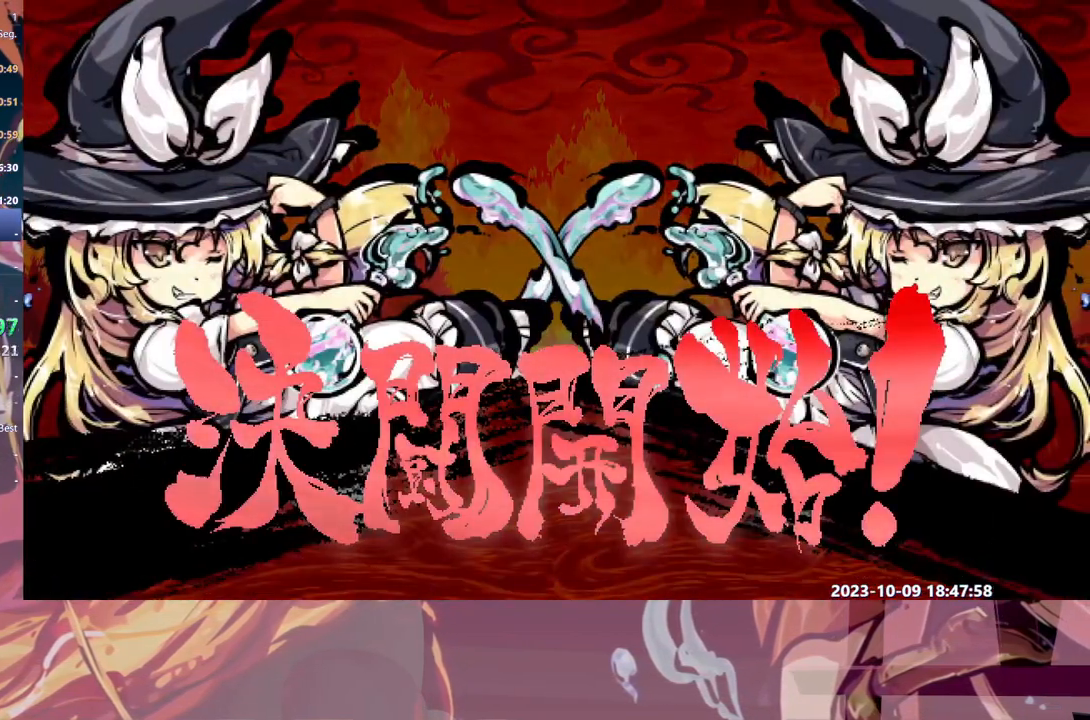
{"dt_ms": 500, "buttons": ["DPAD_RIGHT"]}
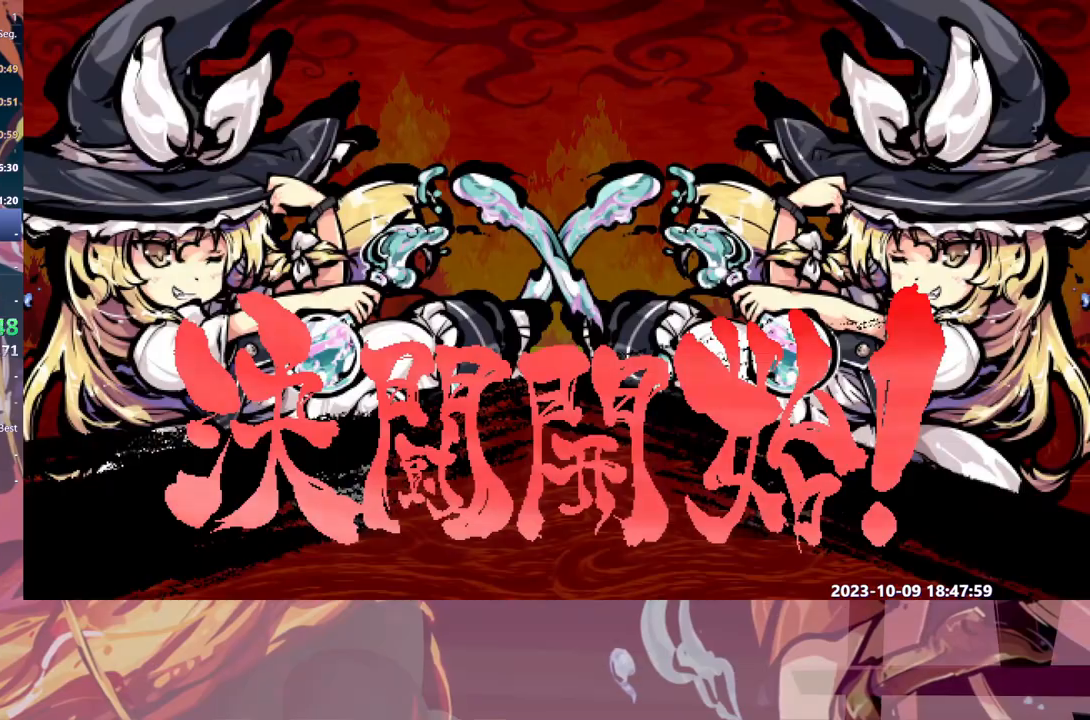
{"dt_ms": 500, "buttons": ["DPAD_RIGHT"], "events": []}
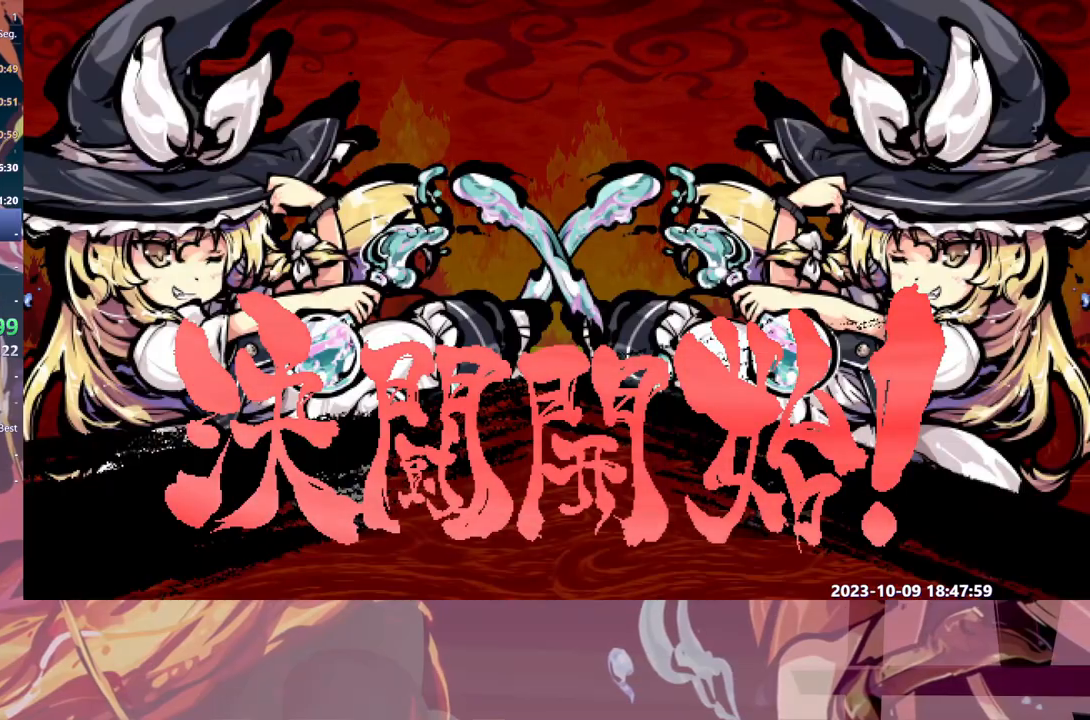
{"dt_ms": 500, "buttons": ["DPAD_RIGHT"], "events": []}
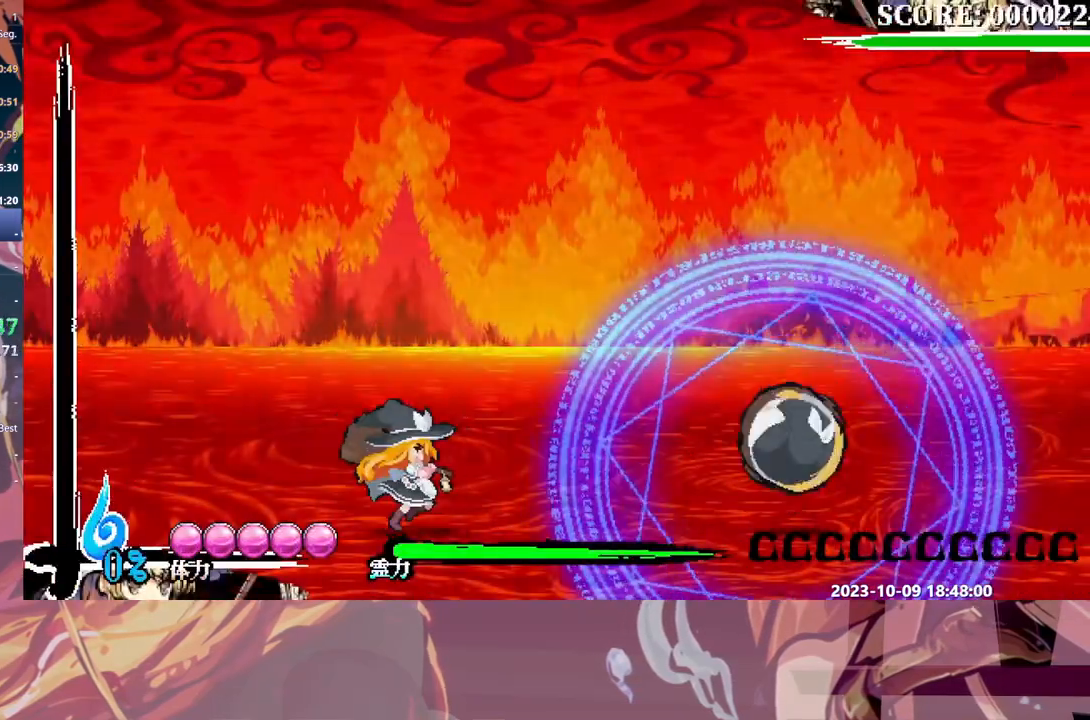
{"dt_ms": 500, "buttons": ["DPAD_RIGHT"], "events": []}
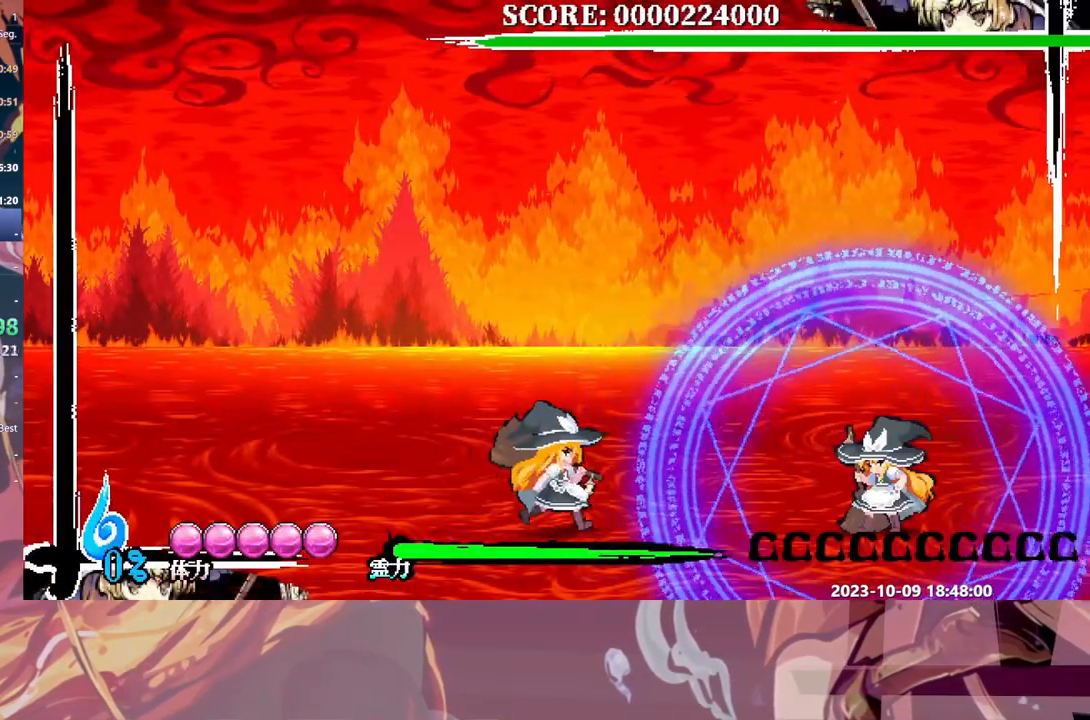
{"dt_ms": 500, "buttons": ["DPAD_RIGHT"], "events": []}
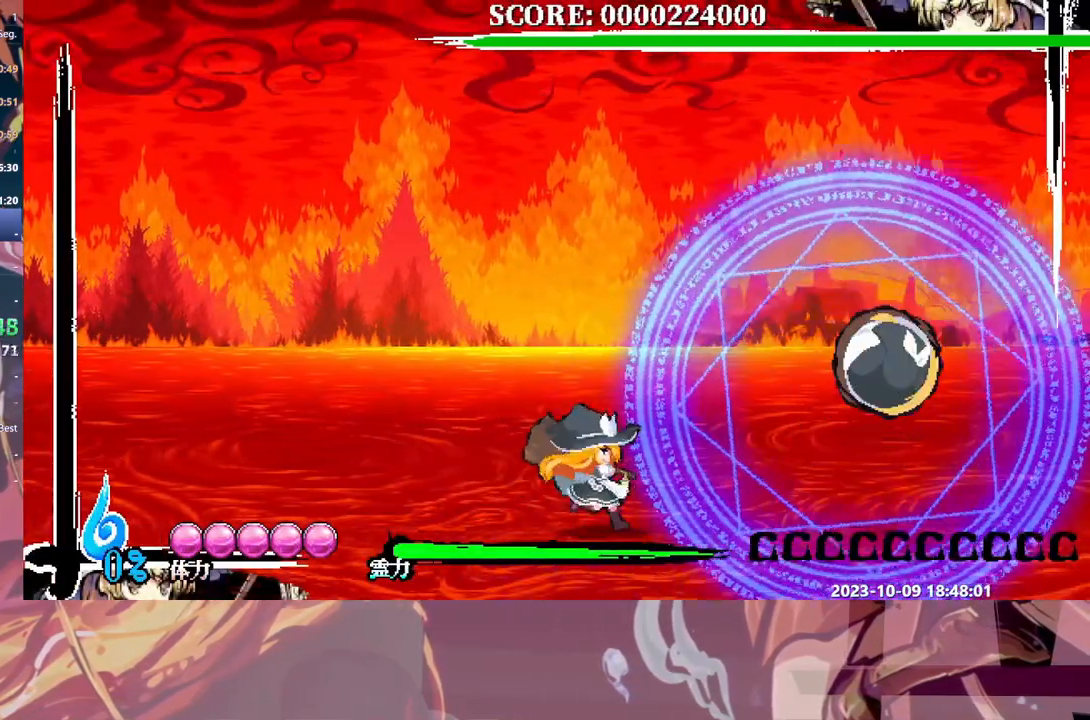
{"dt_ms": 500, "buttons": ["DPAD_RIGHT"], "events": [[33, "DPAD_RIGHT", "up"], [300, "DPAD_RIGHT", "down"]]}
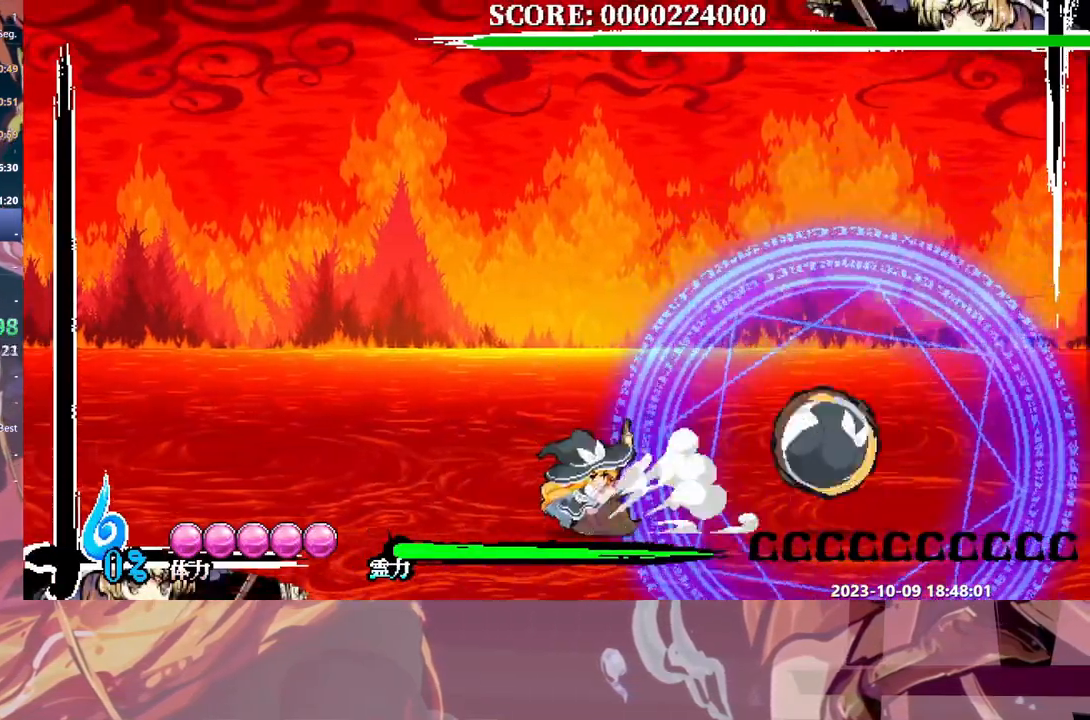
{"dt_ms": 500, "buttons": ["DPAD_LEFT"], "events": [[283, "DPAD_RIGHT", "up"], [333, "DPAD_LEFT", "down"]]}
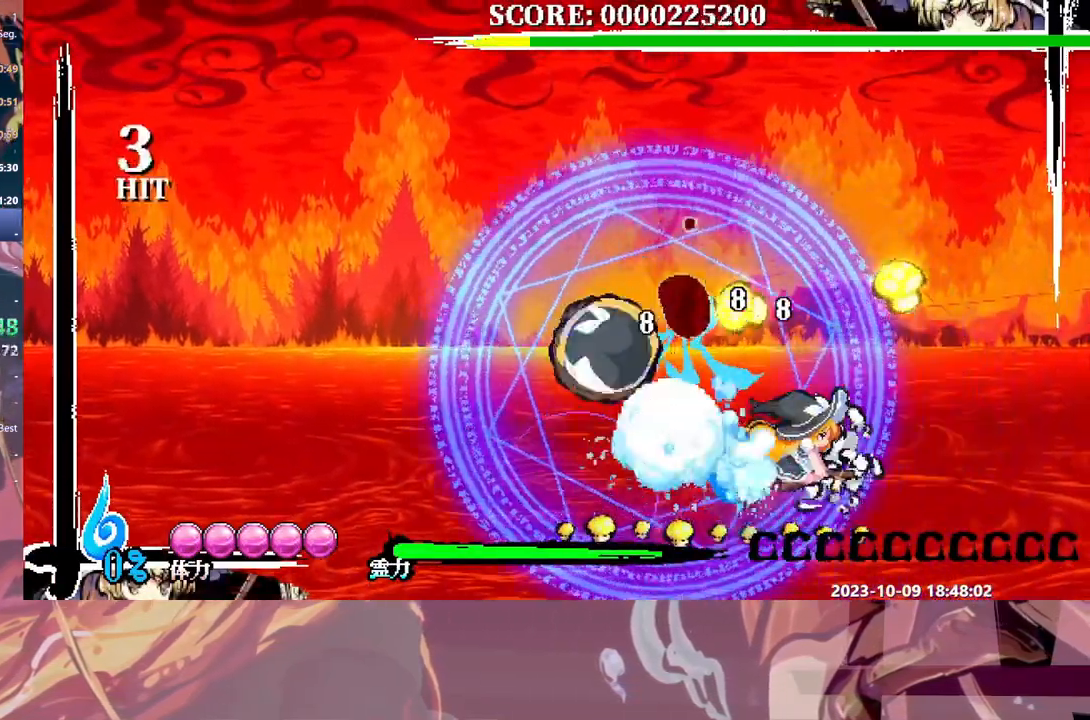
{"dt_ms": 500, "buttons": ["DPAD_LEFT"]}
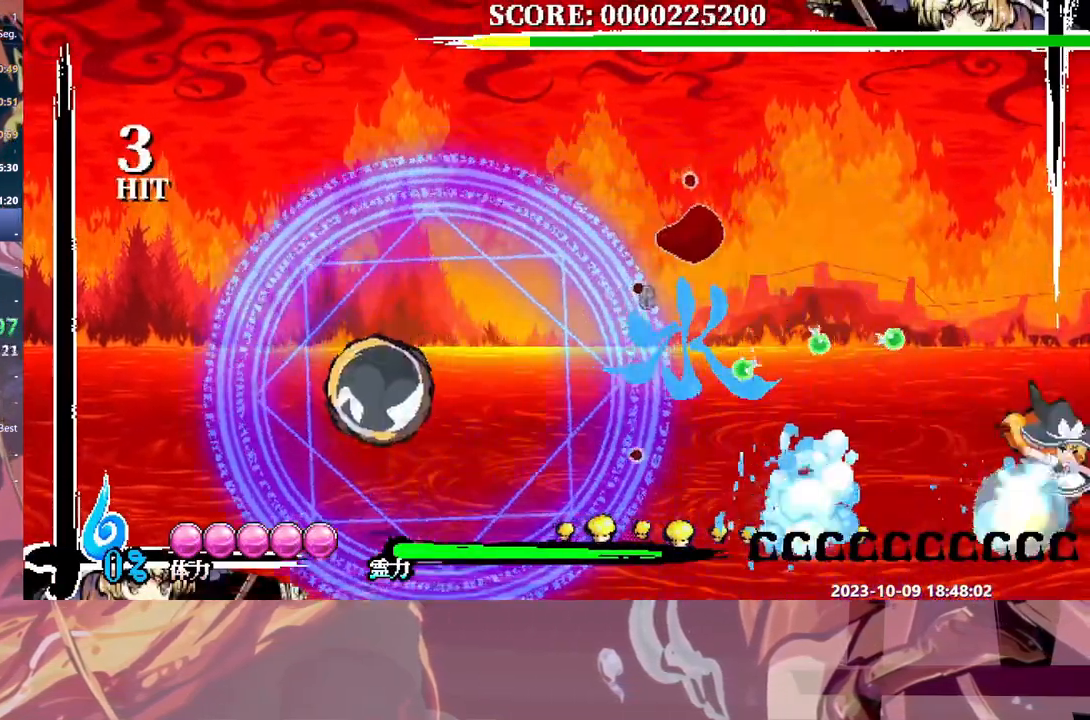
{"dt_ms": 500, "buttons": ["DPAD_LEFT"], "events": []}
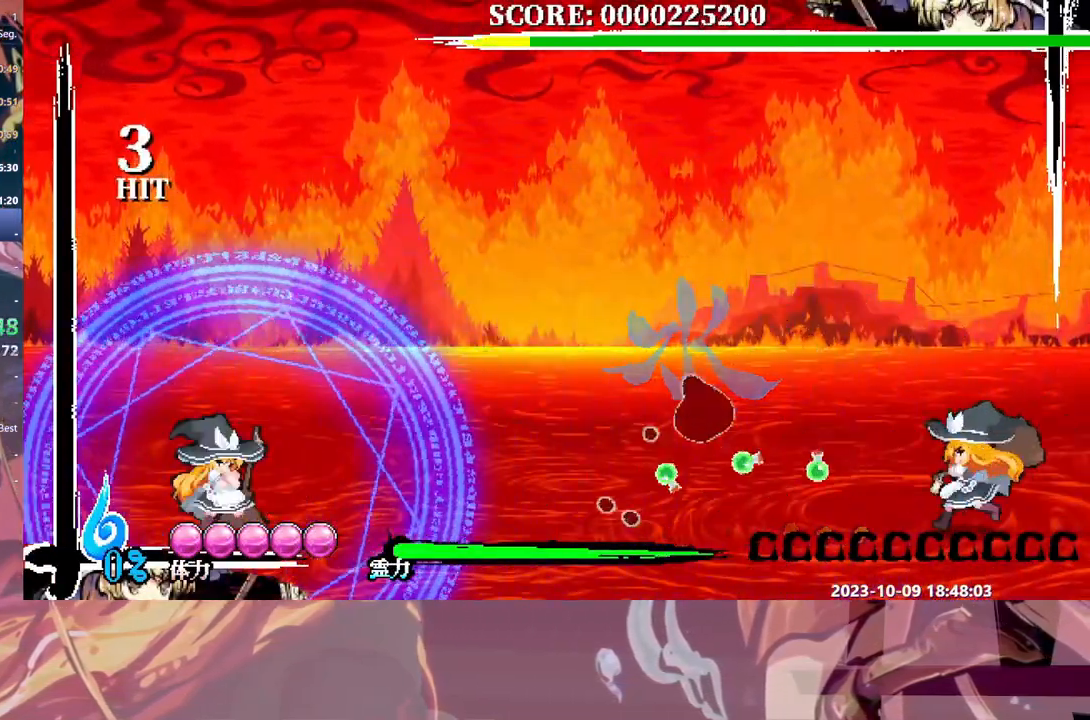
{"dt_ms": 1000, "buttons": ["DPAD_LEFT"]}
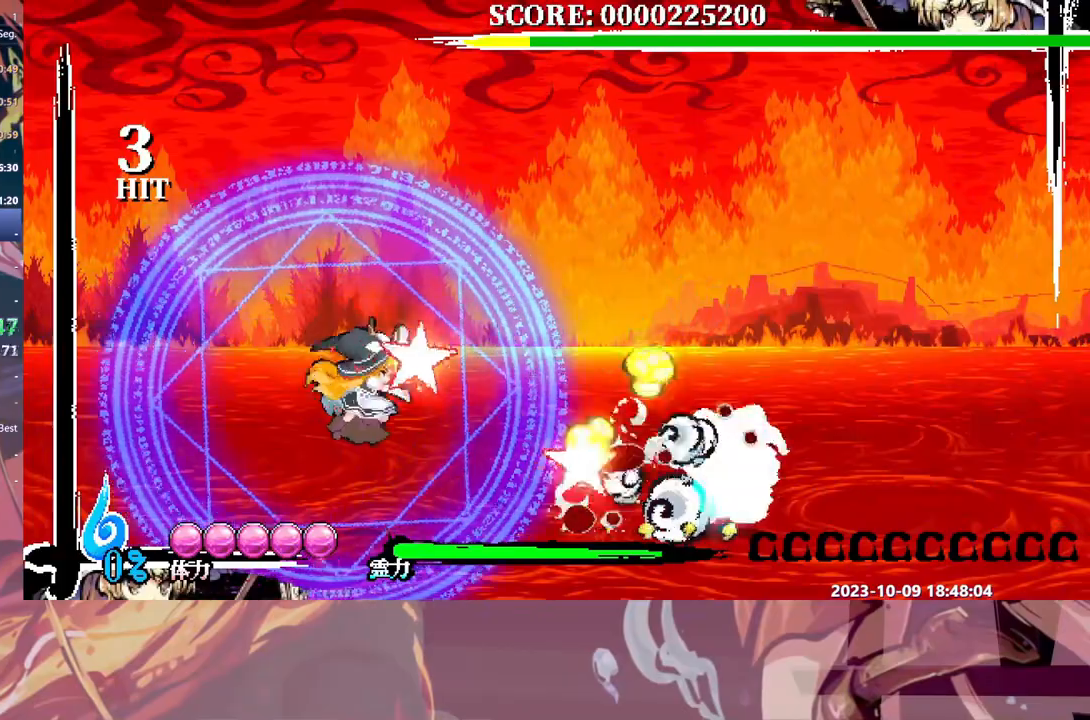
{"dt_ms": 500, "buttons": ["DPAD_LEFT"], "events": []}
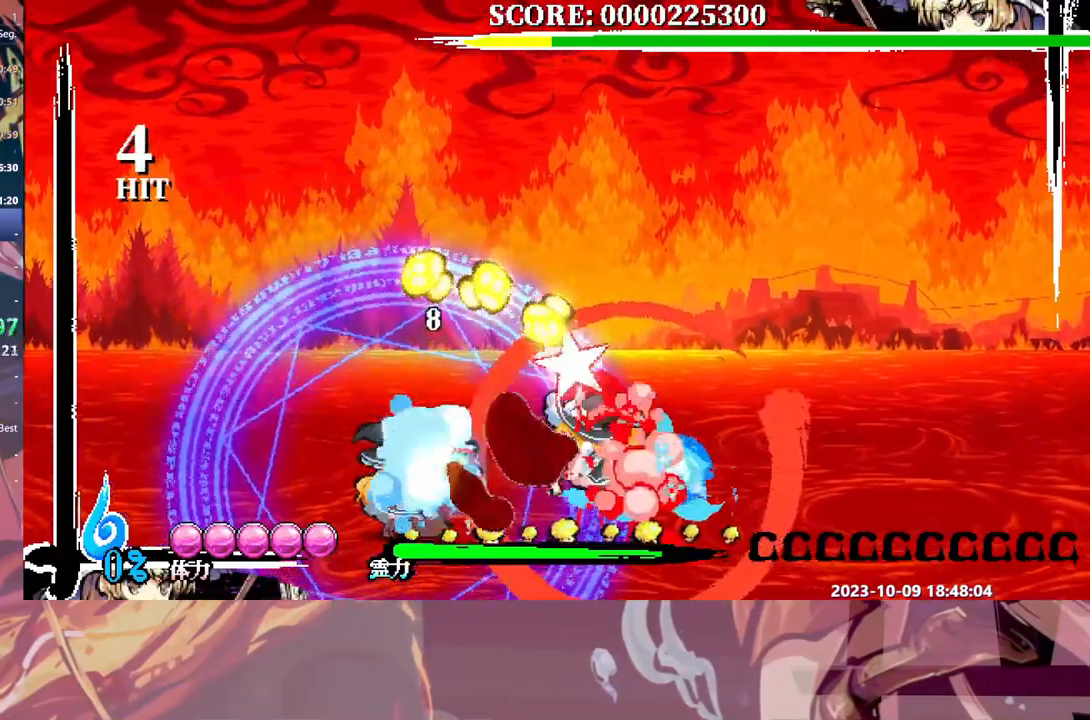
{"dt_ms": 500, "buttons": ["DPAD_LEFT"], "events": []}